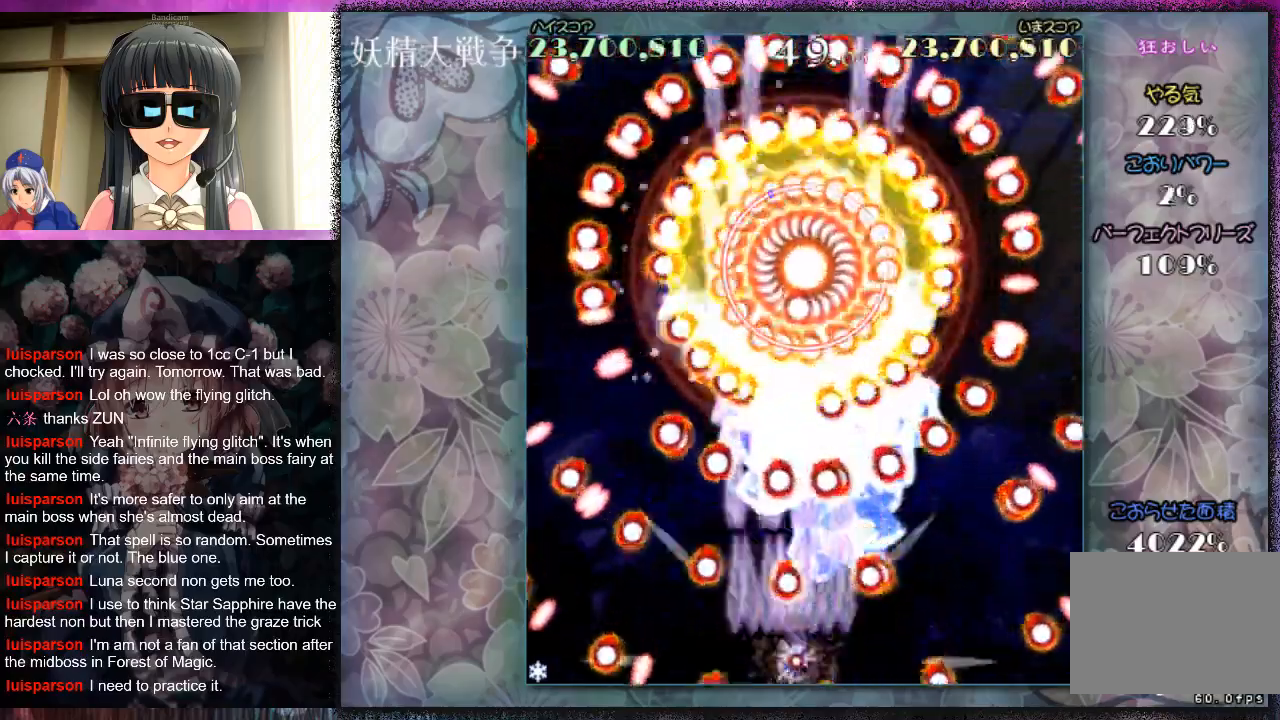
Gameplay with a controller (Xbox layout); each line is a JSON object with the inputs held at the frame after it. "events" lists button and stick changes between this image and that frame as [ms after this image, input, new state], when the widget could be followed in between. Not read: L2 R2 right_stick.
{"buttons": ["X", "L1"], "left_stick": "center", "events": [[33, "X", "up"], [33, "left_stick", "right"], [167, "X", "down"], [233, "X", "up"], [233, "left_stick", "up"], [333, "X", "down"], [367, "X", "up"], [367, "left_stick", "down-left"], [500, "X", "down"], [500, "left_stick", "center"]]}
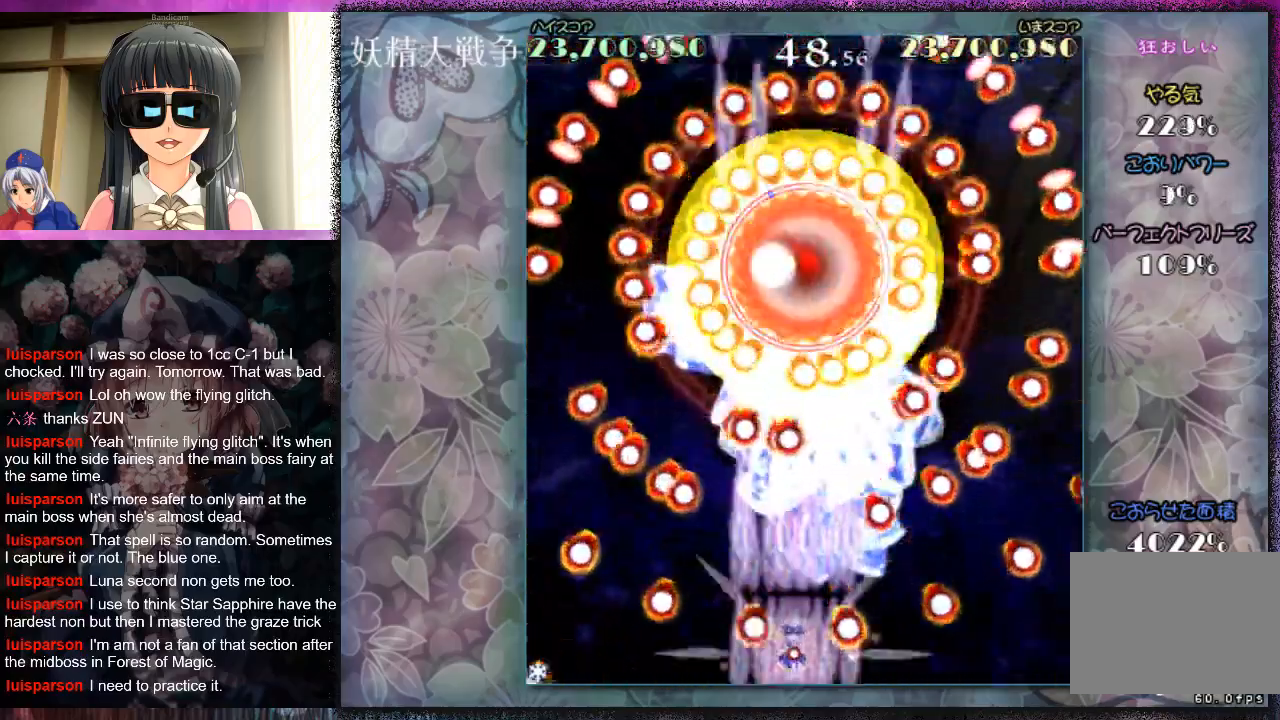
{"buttons": ["X", "L1"], "left_stick": "right", "events": [[67, "X", "up"], [167, "X", "down"], [233, "X", "up"], [333, "X", "down"], [333, "left_stick", "right"], [400, "X", "up"], [500, "X", "down"]]}
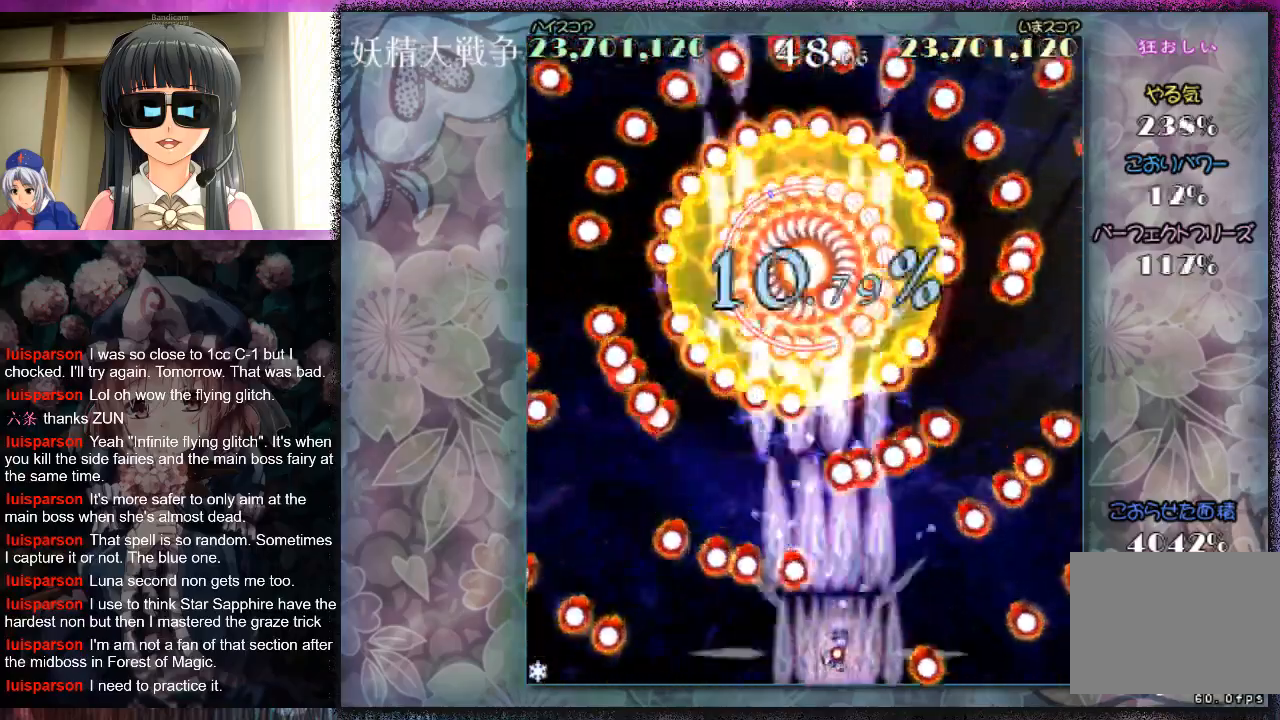
{"buttons": ["X", "L1"], "left_stick": "down-left", "events": [[67, "X", "up"], [100, "left_stick", "up-right"], [167, "X", "down"], [233, "left_stick", "up-left"], [267, "X", "up"], [333, "X", "down"], [333, "left_stick", "left"], [400, "X", "up"], [433, "left_stick", "down-left"], [500, "X", "down"]]}
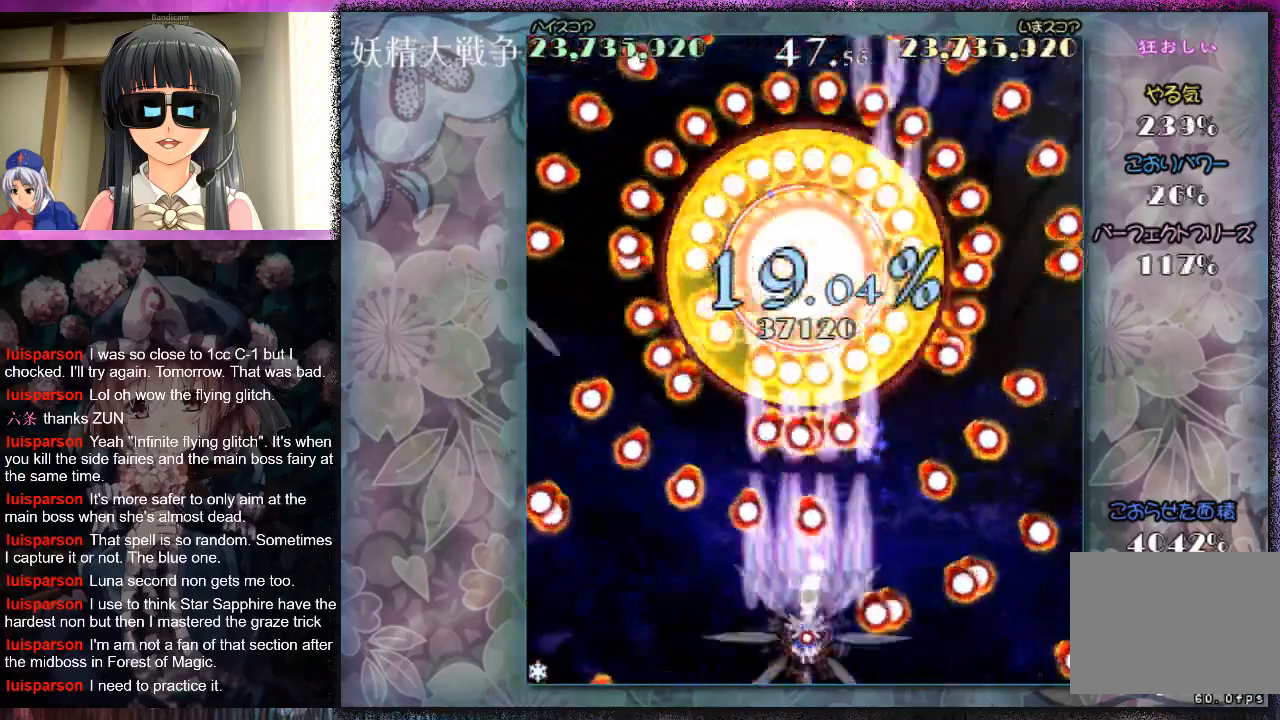
{"buttons": ["X", "L1"], "left_stick": "down", "events": [[67, "X", "up"], [67, "left_stick", "center"], [133, "left_stick", "left"], [200, "X", "down"], [233, "X", "up"], [267, "left_stick", "center"], [333, "X", "down"], [400, "X", "up"], [433, "left_stick", "down"], [500, "X", "down"]]}
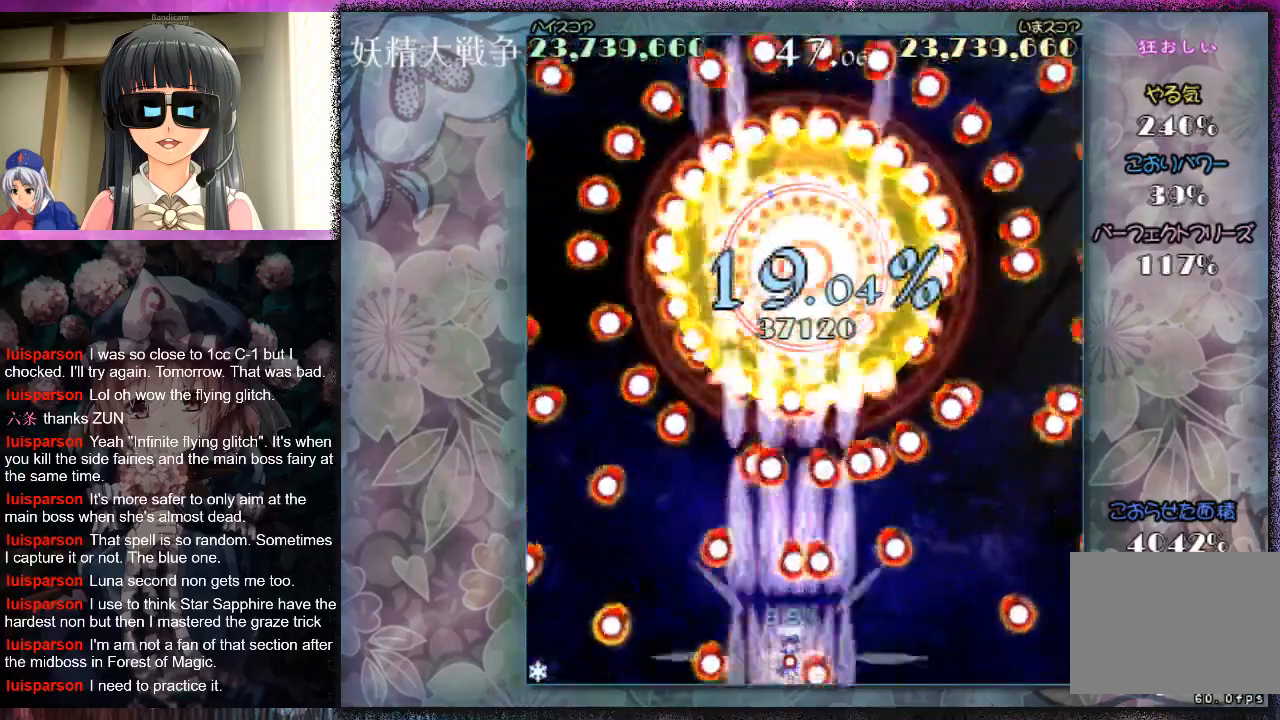
{"buttons": ["X", "L1"], "left_stick": "right", "events": [[67, "X", "up"], [167, "X", "down"], [200, "left_stick", "left"], [367, "left_stick", "center"], [467, "left_stick", "right"]]}
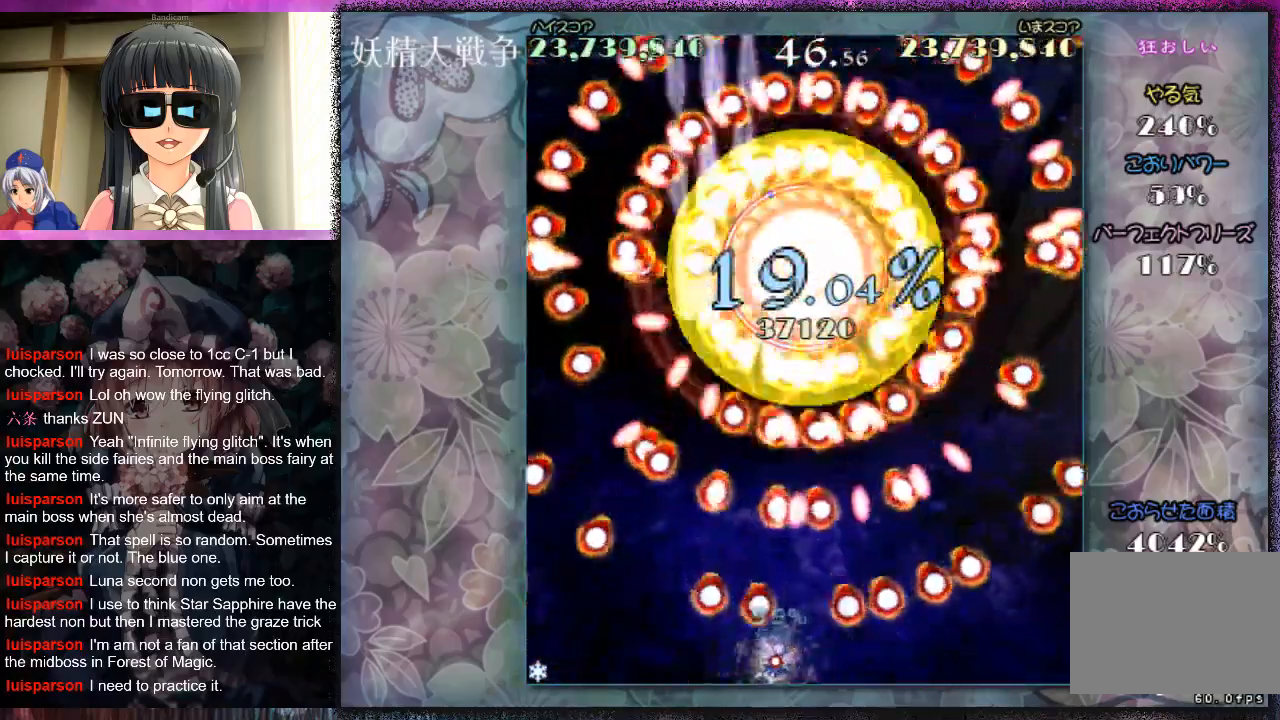
{"buttons": ["X", "L1"], "left_stick": "center", "events": [[200, "left_stick", "up-right"], [367, "left_stick", "down-left"], [467, "left_stick", "center"]]}
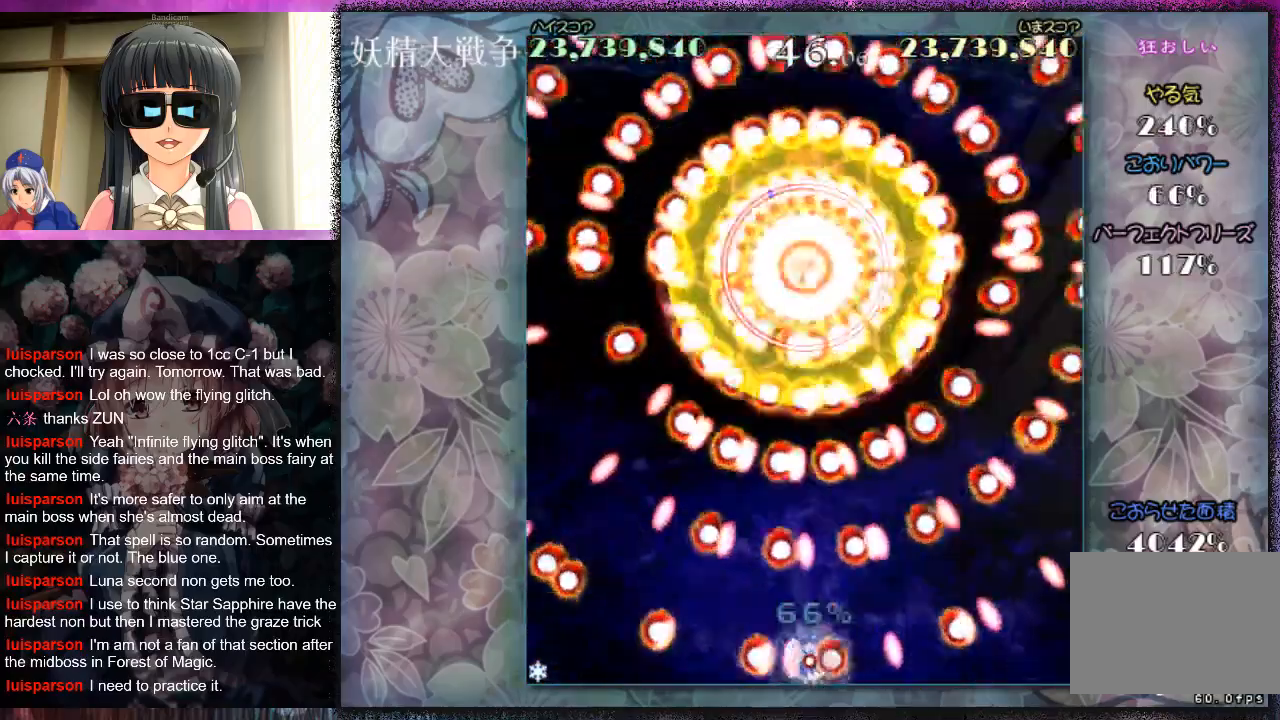
{"buttons": ["L1"], "left_stick": "center", "events": [[200, "left_stick", "right"], [300, "X", "up"], [300, "left_stick", "down"], [367, "X", "down"], [367, "left_stick", "right"], [433, "X", "up"], [467, "left_stick", "center"]]}
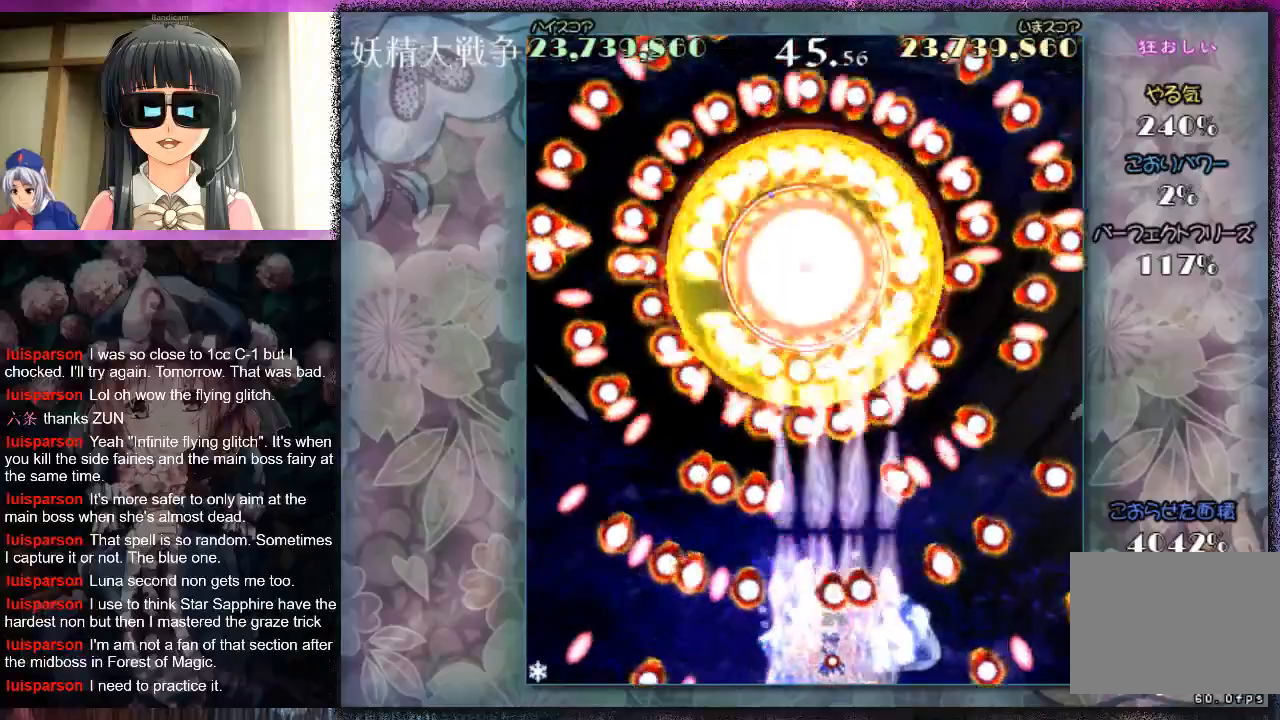
{"buttons": ["L1"], "left_stick": "center", "events": [[33, "X", "down"], [67, "left_stick", "left"], [100, "X", "up"], [200, "X", "down"], [200, "left_stick", "center"], [300, "X", "up"], [367, "X", "down"], [467, "X", "up"]]}
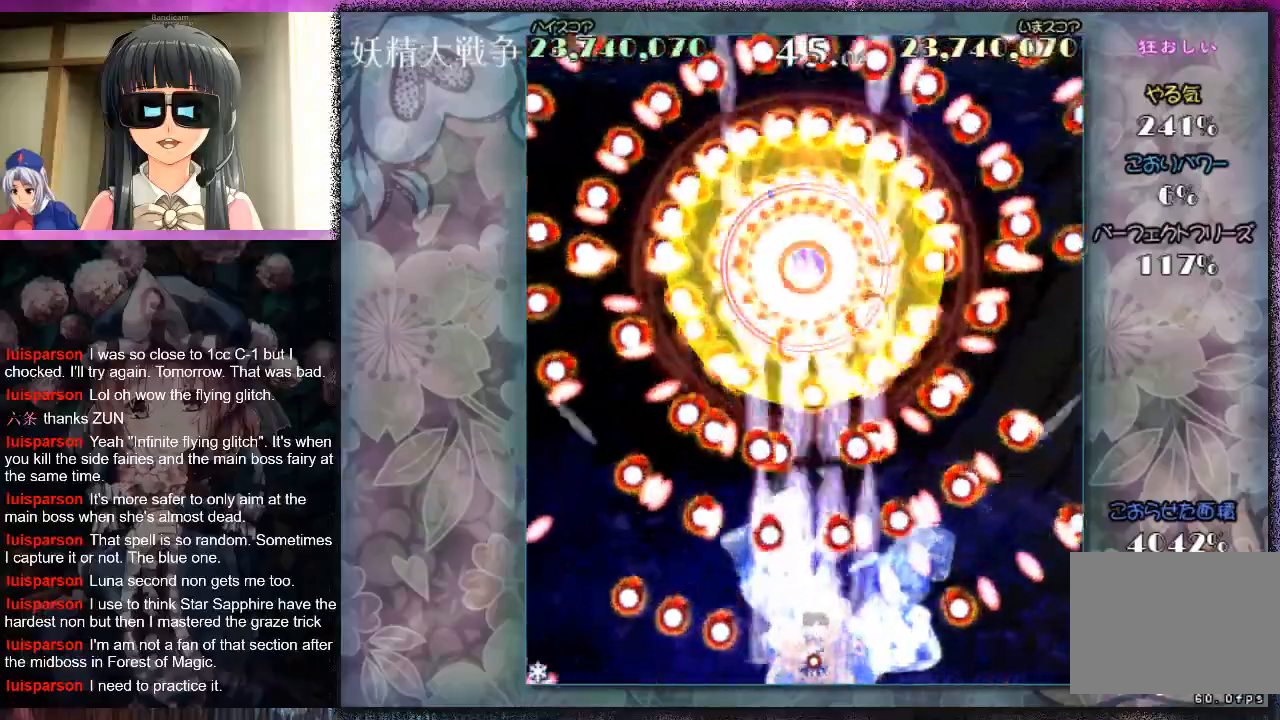
{"buttons": ["X", "L1"], "left_stick": "center", "events": [[33, "X", "down"], [100, "X", "up"], [200, "X", "down"], [267, "X", "up"], [367, "X", "down"], [400, "X", "up"], [500, "X", "down"]]}
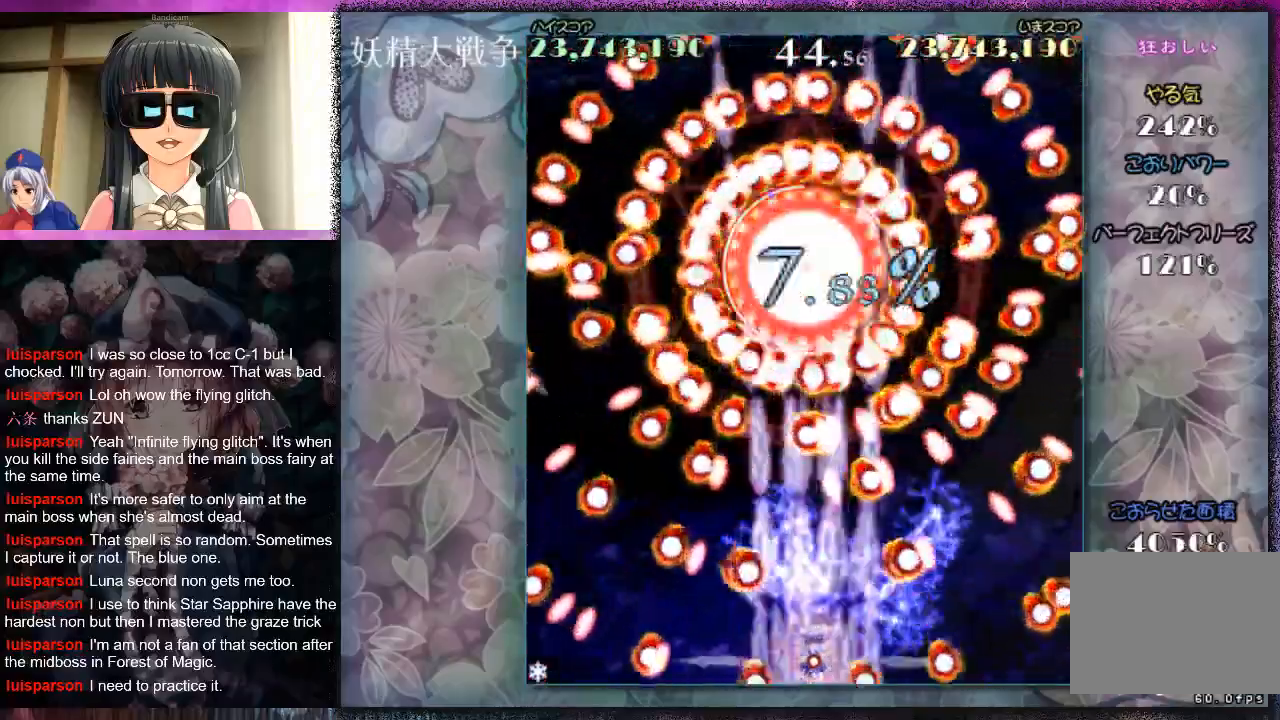
{"buttons": ["X", "L1"], "left_stick": "left", "events": [[67, "X", "up"], [133, "X", "down"], [233, "X", "up"], [267, "left_stick", "left"], [300, "X", "down"], [367, "X", "up"], [367, "left_stick", "center"], [467, "X", "down"], [500, "left_stick", "left"]]}
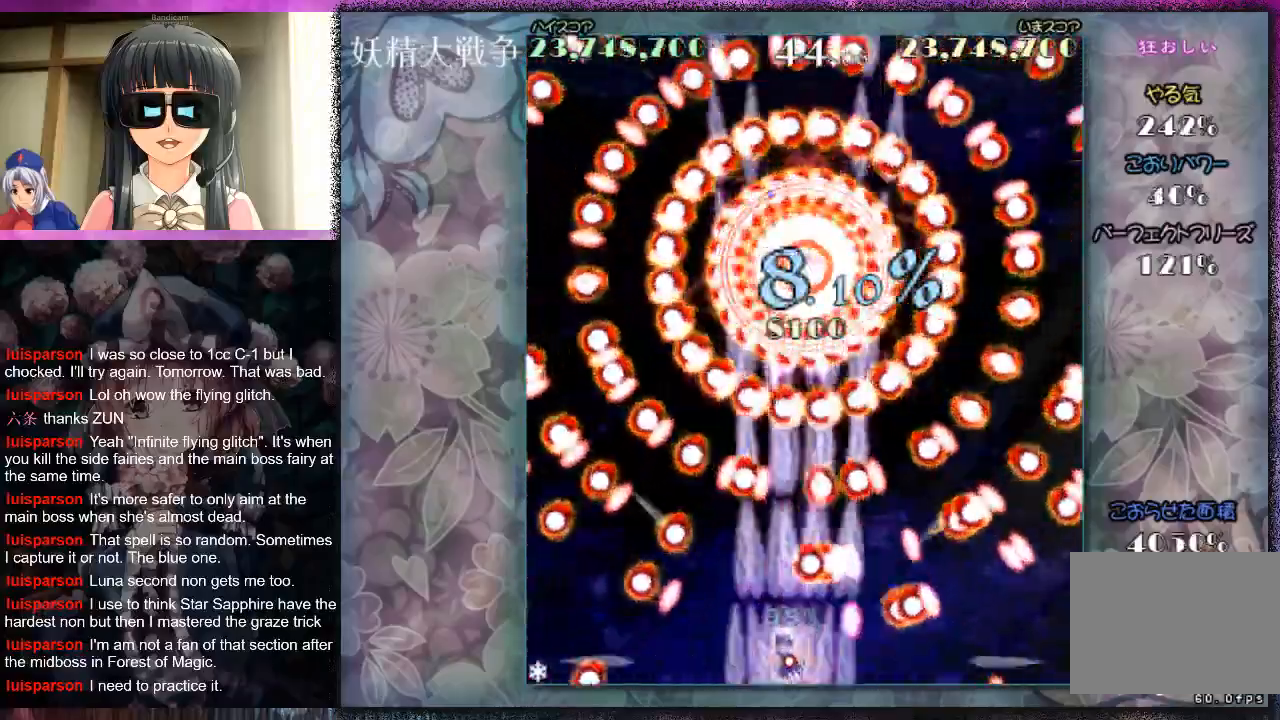
{"buttons": ["X", "L1"], "left_stick": "center", "events": [[33, "X", "up"], [100, "X", "down"], [133, "left_stick", "center"], [200, "X", "up"], [233, "left_stick", "left"], [267, "X", "down"], [300, "left_stick", "center"]]}
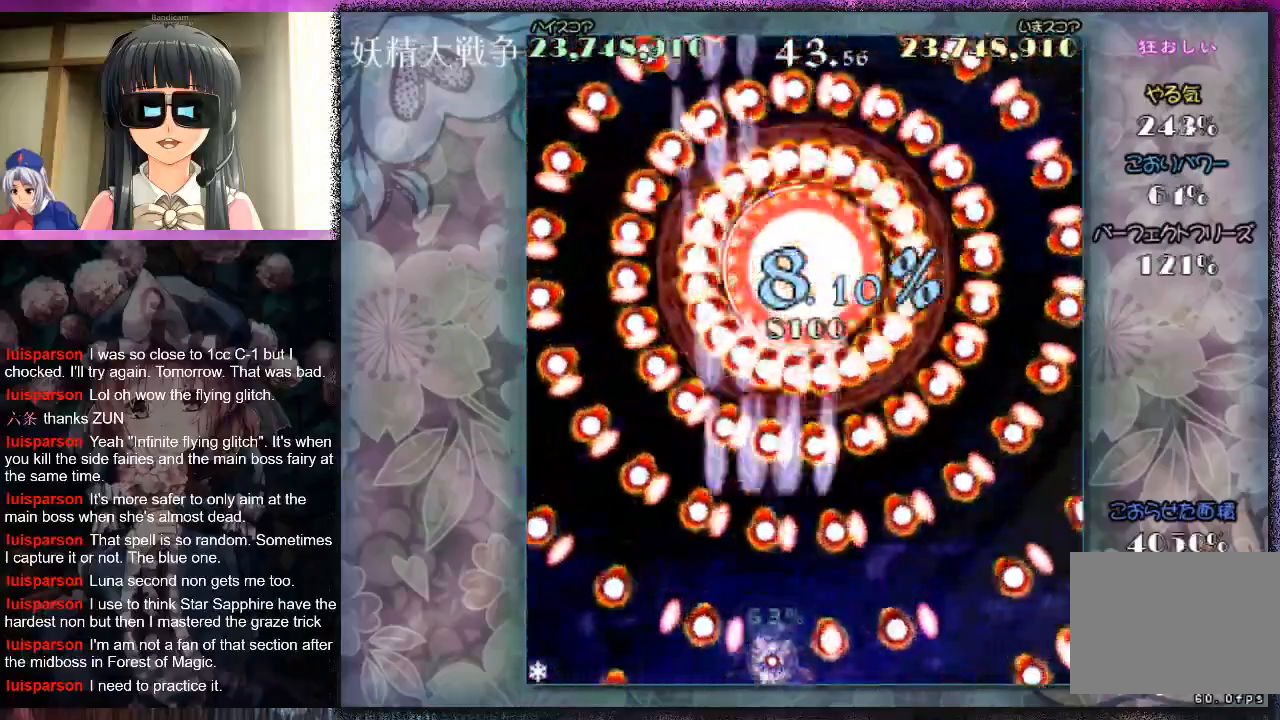
{"buttons": ["X", "L1"], "left_stick": "center", "events": [[33, "left_stick", "right"], [333, "left_stick", "center"]]}
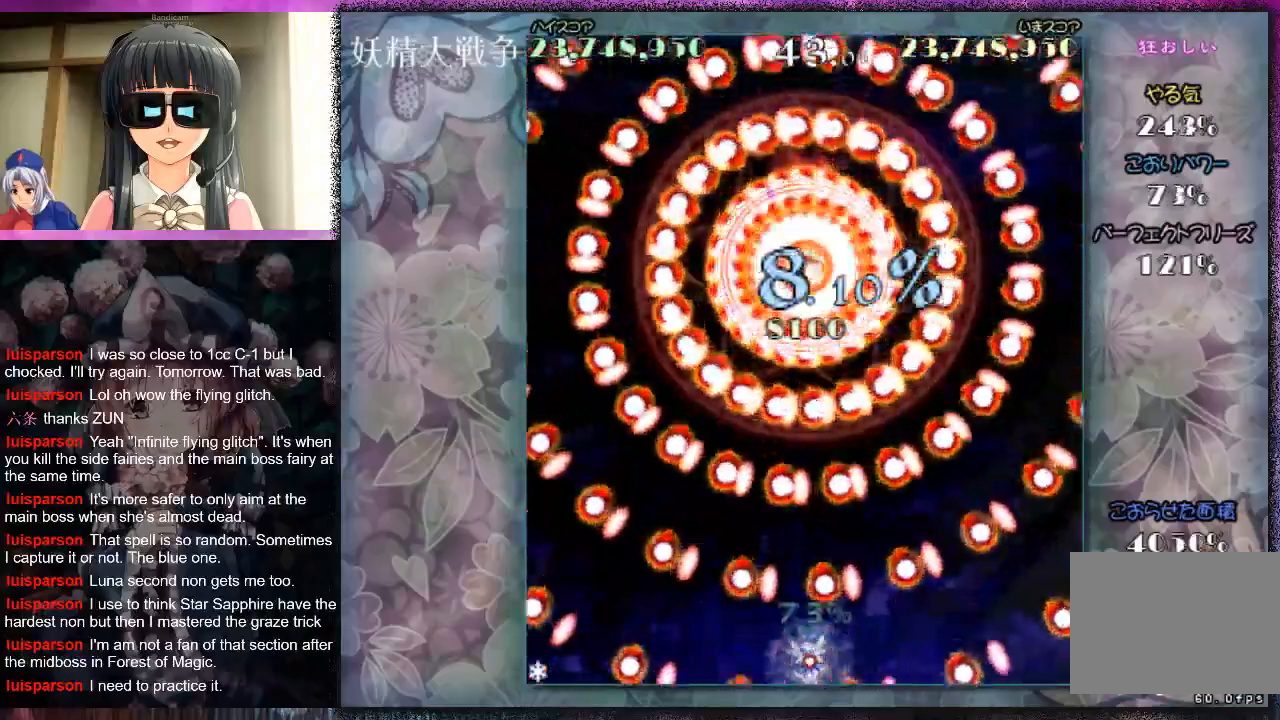
{"buttons": ["X", "L1"], "left_stick": "right", "events": [[67, "left_stick", "left"], [167, "left_stick", "center"], [367, "left_stick", "right"]]}
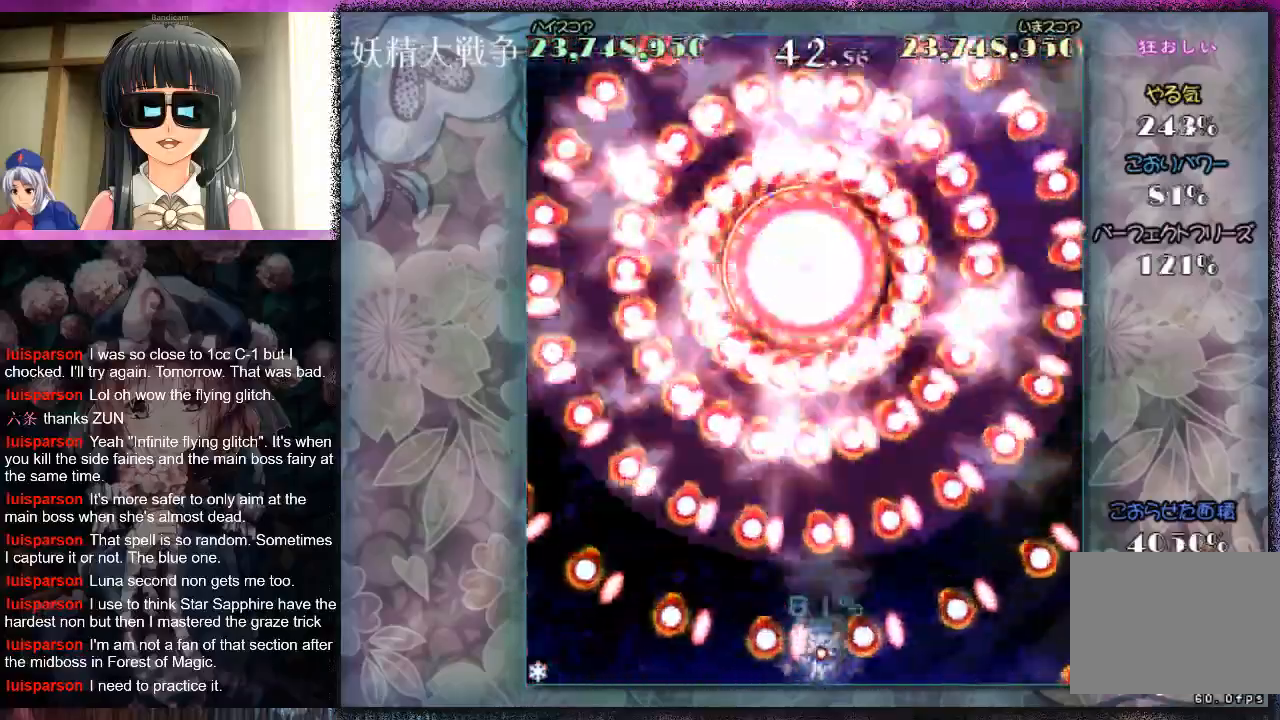
{"buttons": ["X", "L1"], "left_stick": "center", "events": [[67, "left_stick", "up"], [133, "left_stick", "left"], [267, "left_stick", "center"], [367, "X", "up"], [433, "X", "down"]]}
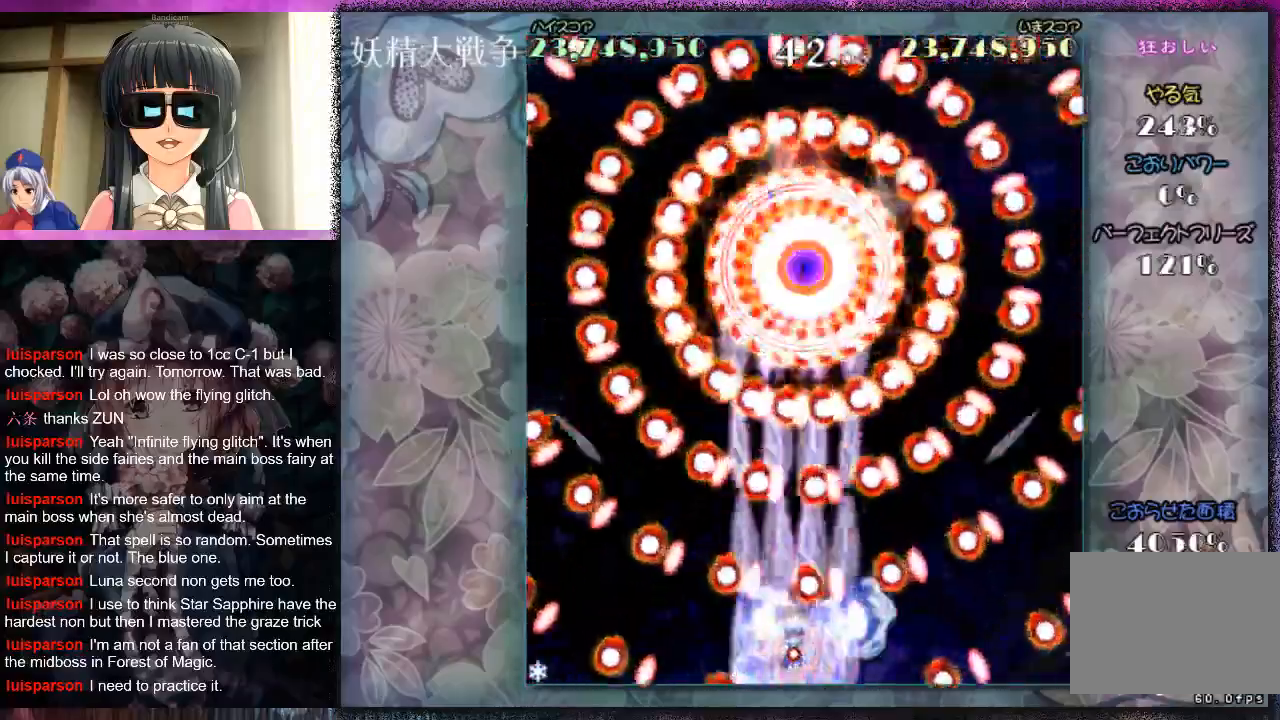
{"buttons": ["X", "L1"], "left_stick": "down-right", "events": [[33, "X", "up"], [133, "X", "down"], [133, "left_stick", "left"], [200, "X", "up"], [267, "left_stick", "center"], [300, "X", "down"], [367, "X", "up"], [400, "left_stick", "down-right"], [467, "X", "down"]]}
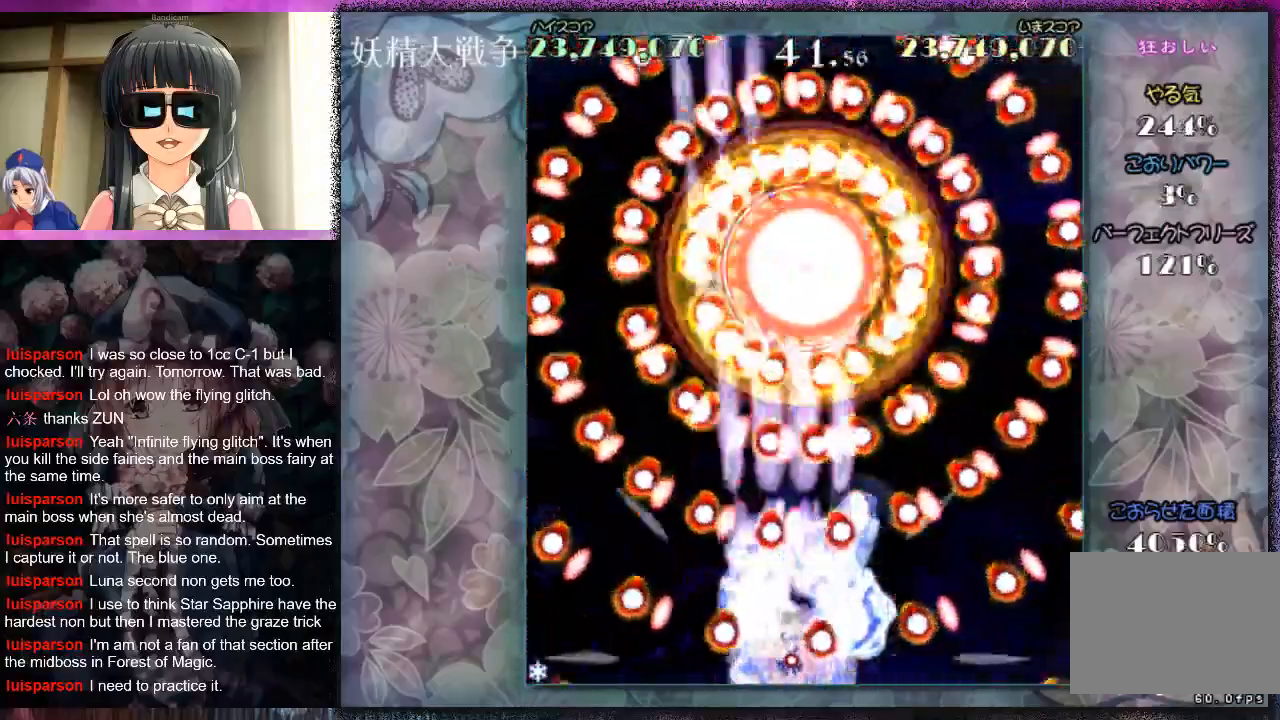
{"buttons": ["L1"], "left_stick": "center", "events": [[33, "X", "up"], [33, "left_stick", "center"], [100, "X", "down"], [167, "X", "up"], [267, "X", "down"], [267, "left_stick", "right"], [333, "X", "up"], [333, "left_stick", "down-right"], [433, "left_stick", "center"], [467, "X", "down"], [500, "X", "up"]]}
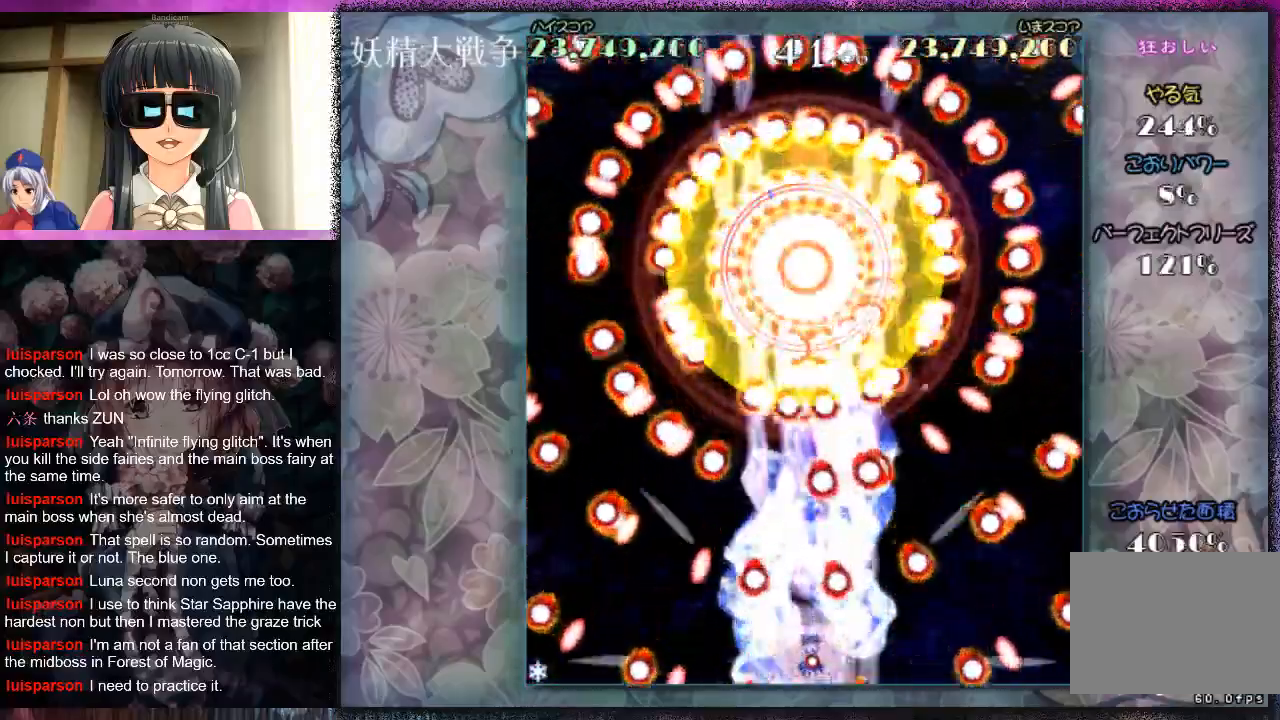
{"buttons": ["L1"], "left_stick": "center", "events": [[100, "X", "down"], [167, "X", "up"], [167, "left_stick", "down-left"], [233, "X", "down"], [300, "X", "up"], [300, "left_stick", "center"], [400, "X", "down"], [400, "left_stick", "down-left"], [500, "X", "up"], [500, "left_stick", "center"]]}
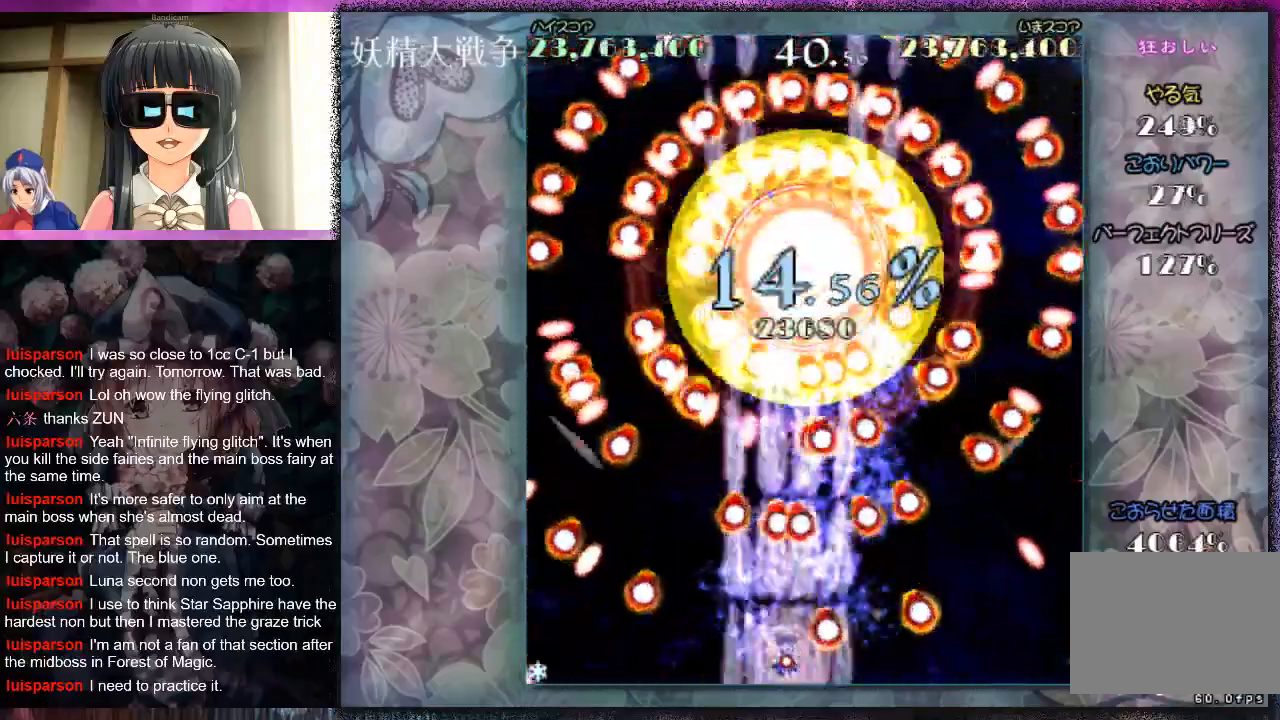
{"buttons": ["L1"], "left_stick": "center", "events": [[67, "X", "down"], [167, "X", "up"], [233, "X", "down"], [300, "X", "up"], [400, "X", "down"], [467, "X", "up"]]}
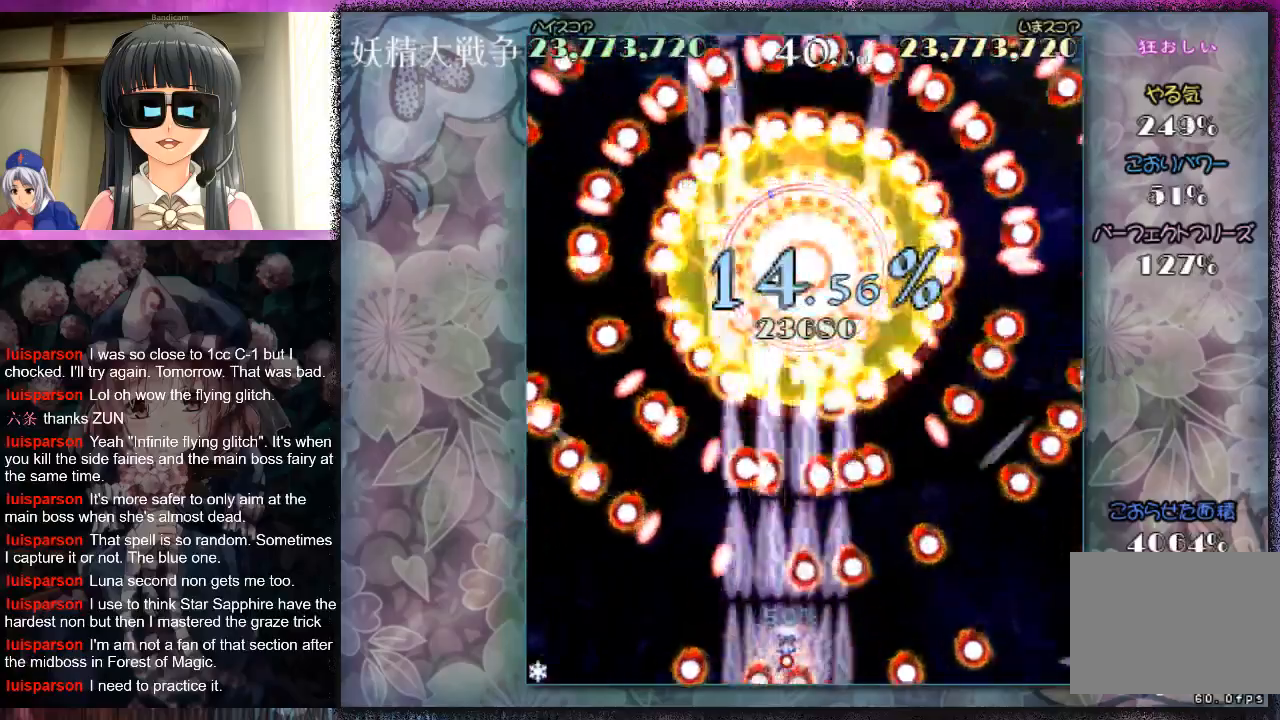
{"buttons": ["L1"], "left_stick": "center", "events": [[67, "X", "down"], [133, "X", "up"], [133, "left_stick", "left"], [200, "X", "down"], [300, "X", "up"], [300, "left_stick", "center"], [400, "X", "down"], [467, "X", "up"]]}
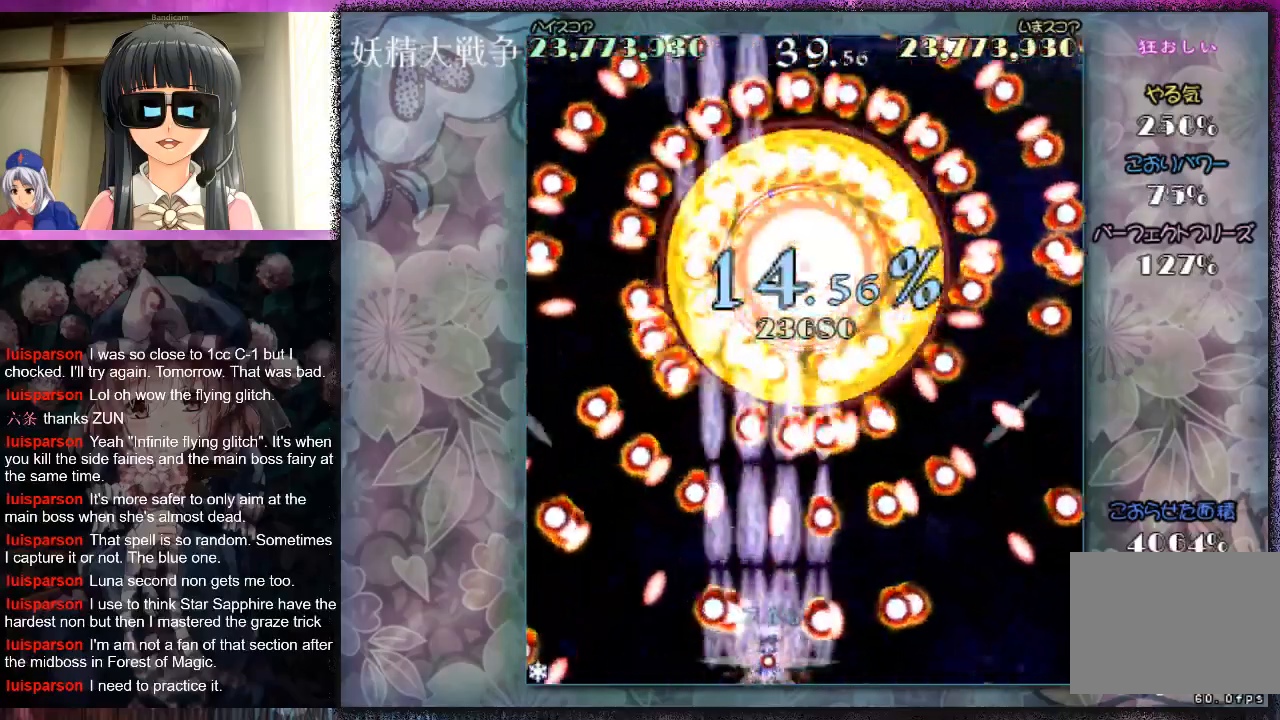
{"buttons": ["X", "L1"], "left_stick": "center", "events": [[33, "X", "down"], [100, "X", "up"], [200, "X", "down"], [233, "left_stick", "left"], [467, "left_stick", "center"]]}
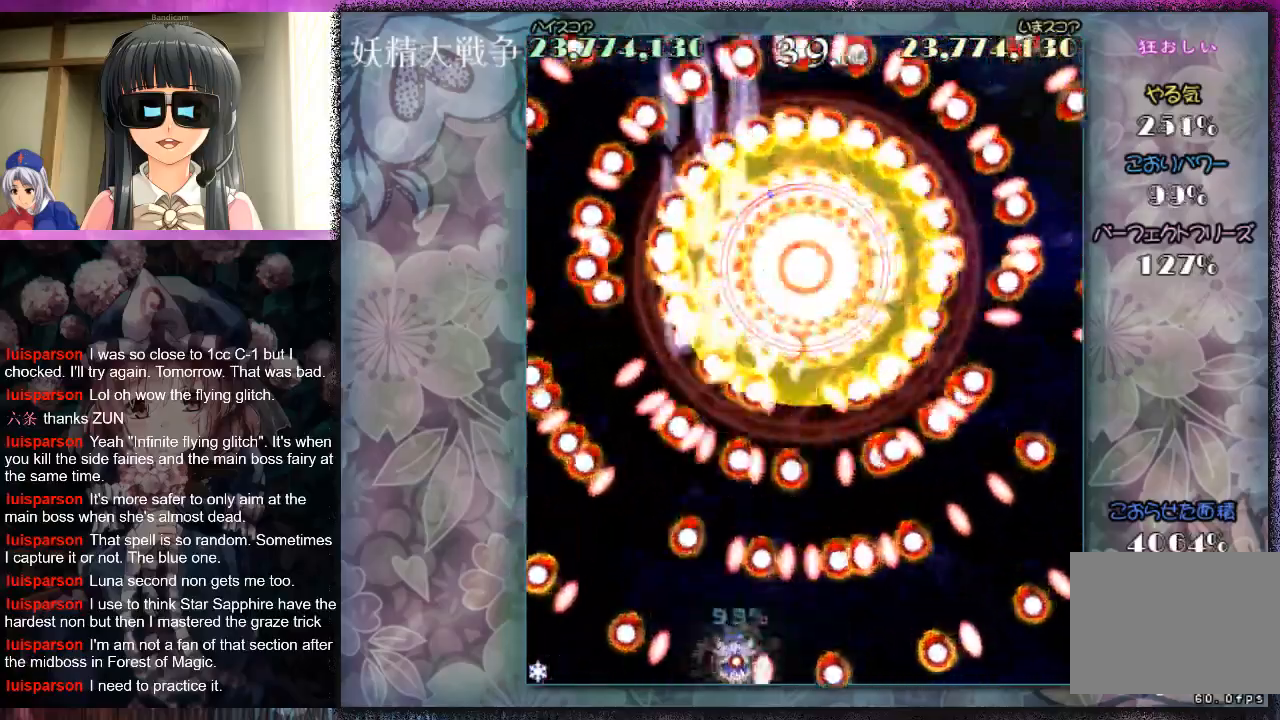
{"buttons": ["X", "L1"], "left_stick": "center", "events": [[133, "left_stick", "left"], [500, "left_stick", "center"]]}
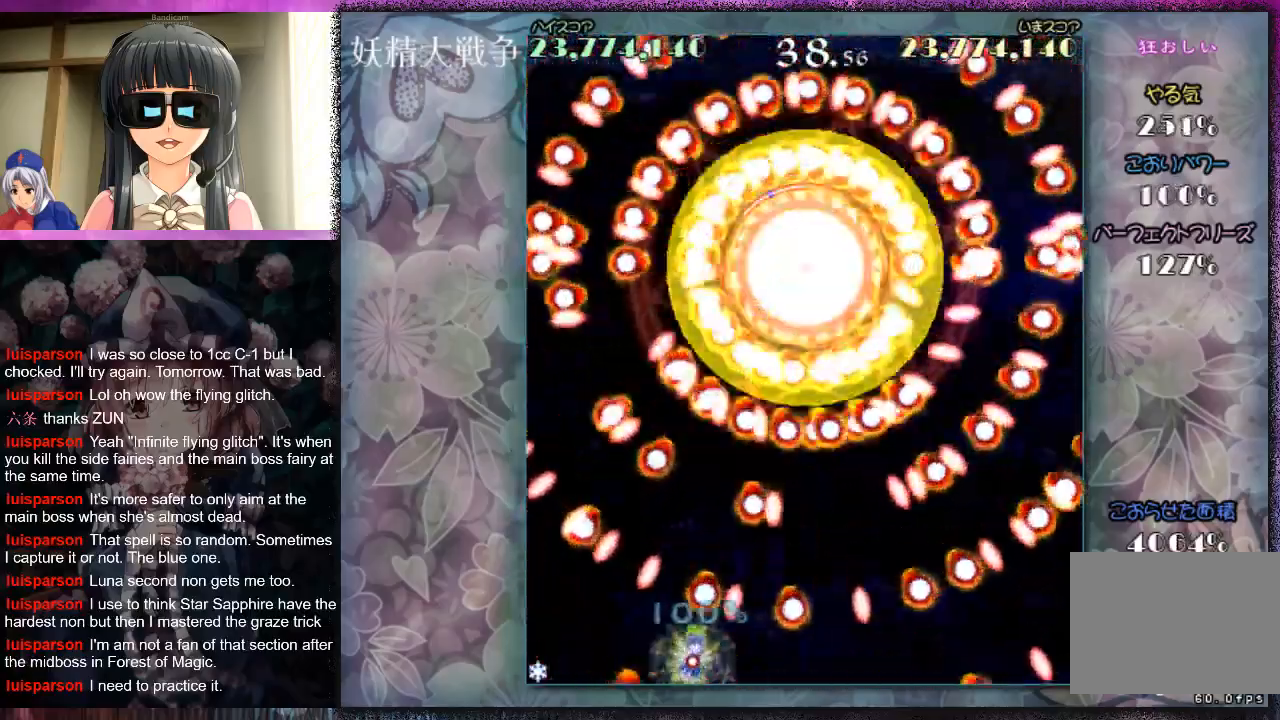
{"buttons": ["L1"], "left_stick": "left", "events": [[33, "left_stick", "right"], [200, "X", "up"], [200, "left_stick", "center"], [267, "X", "down"], [333, "X", "up"], [400, "left_stick", "left"], [467, "X", "down"], [500, "X", "up"]]}
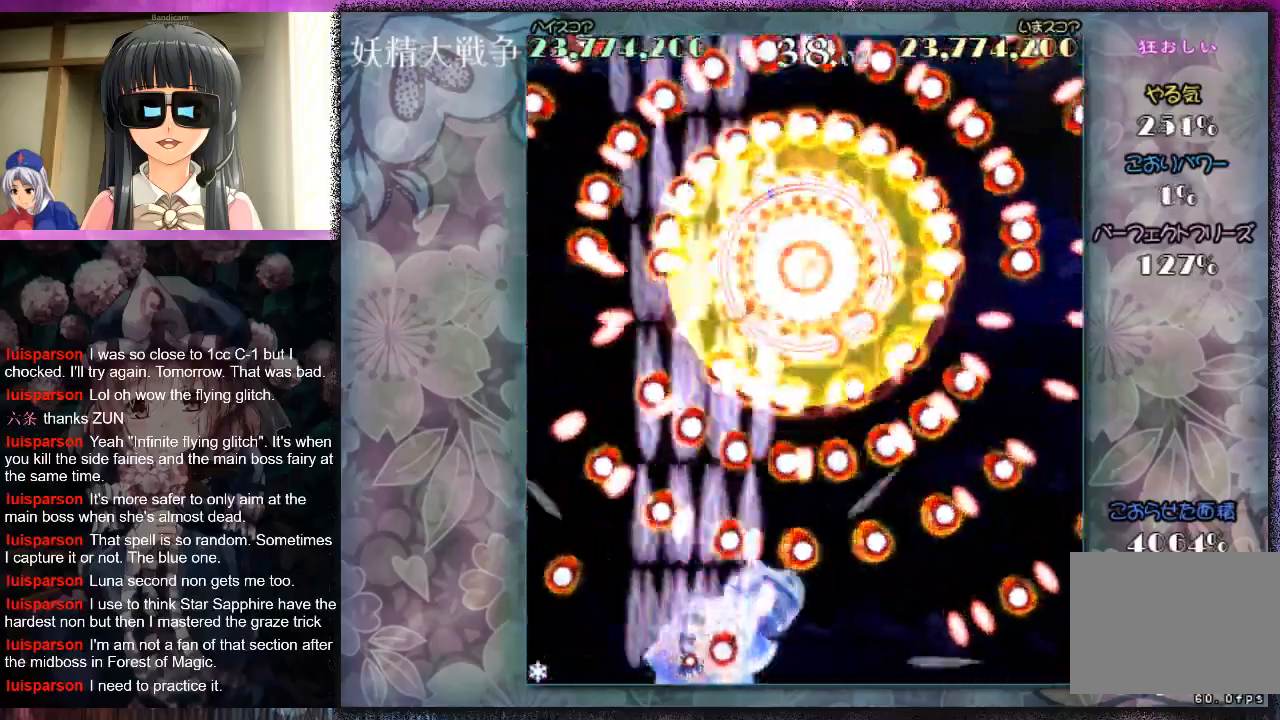
{"buttons": ["L1"], "left_stick": "down", "events": [[67, "left_stick", "center"], [100, "X", "down"], [200, "X", "up"], [233, "left_stick", "right"], [300, "X", "down"], [333, "L1", "up"], [367, "X", "up"], [433, "L1", "down"], [433, "X", "down"], [467, "left_stick", "down"], [500, "X", "up"]]}
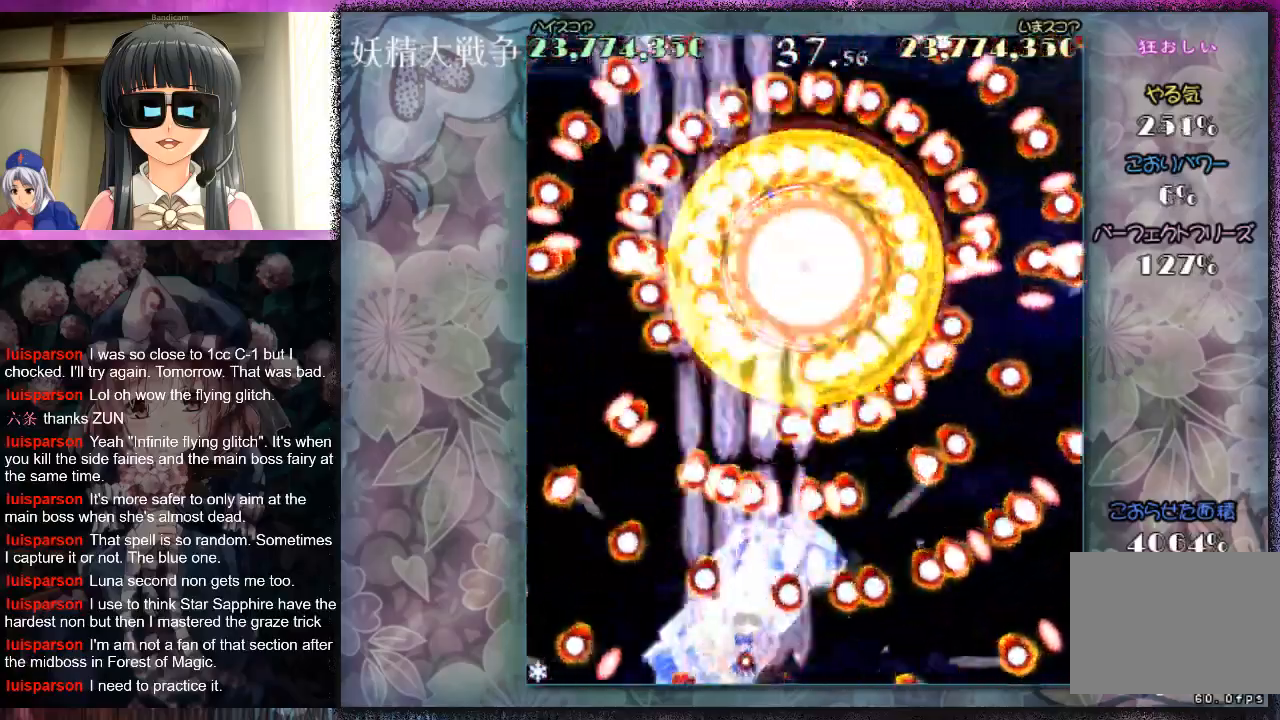
{"buttons": ["X", "L1"], "left_stick": "right", "events": [[33, "left_stick", "center"], [100, "X", "down"], [167, "X", "up"], [267, "X", "down"], [333, "X", "up"], [367, "left_stick", "right"], [433, "X", "down"]]}
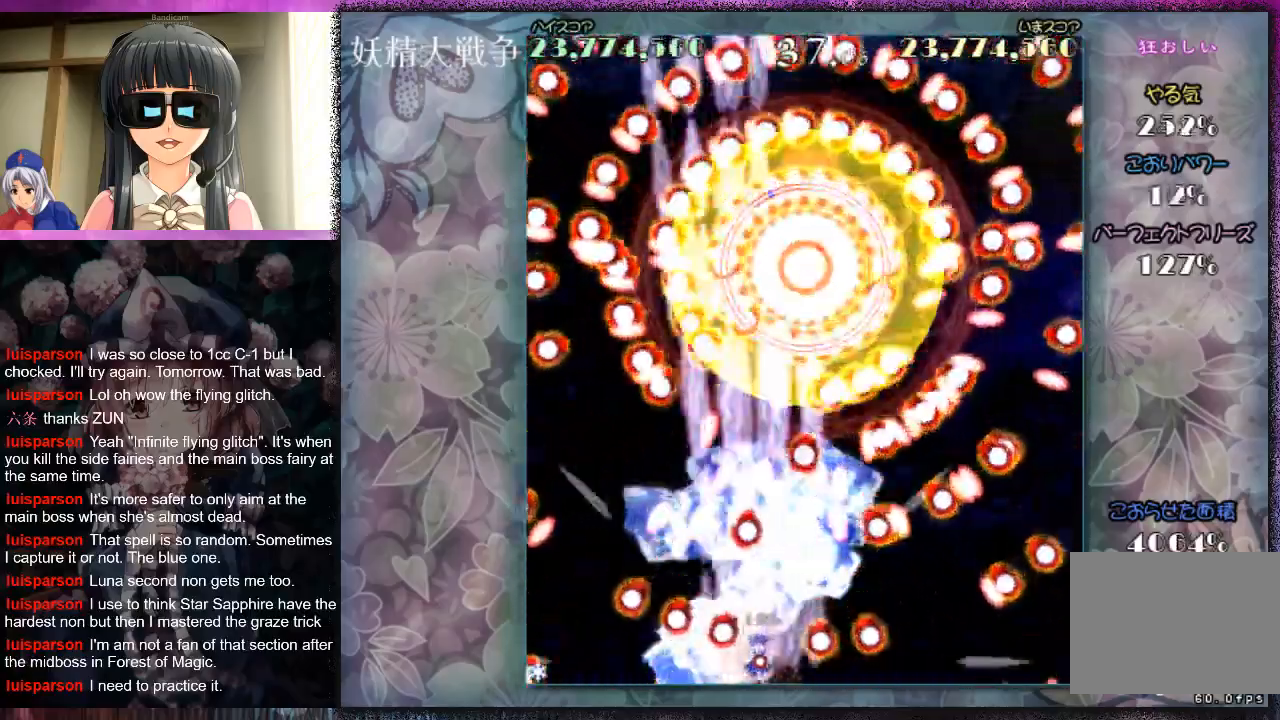
{"buttons": ["L1"], "left_stick": "right", "events": [[33, "X", "up"], [33, "left_stick", "center"], [100, "X", "down"], [167, "X", "up"], [167, "left_stick", "right"], [267, "X", "down"], [300, "left_stick", "center"], [333, "X", "up"], [433, "X", "down"], [433, "left_stick", "right"], [500, "X", "up"]]}
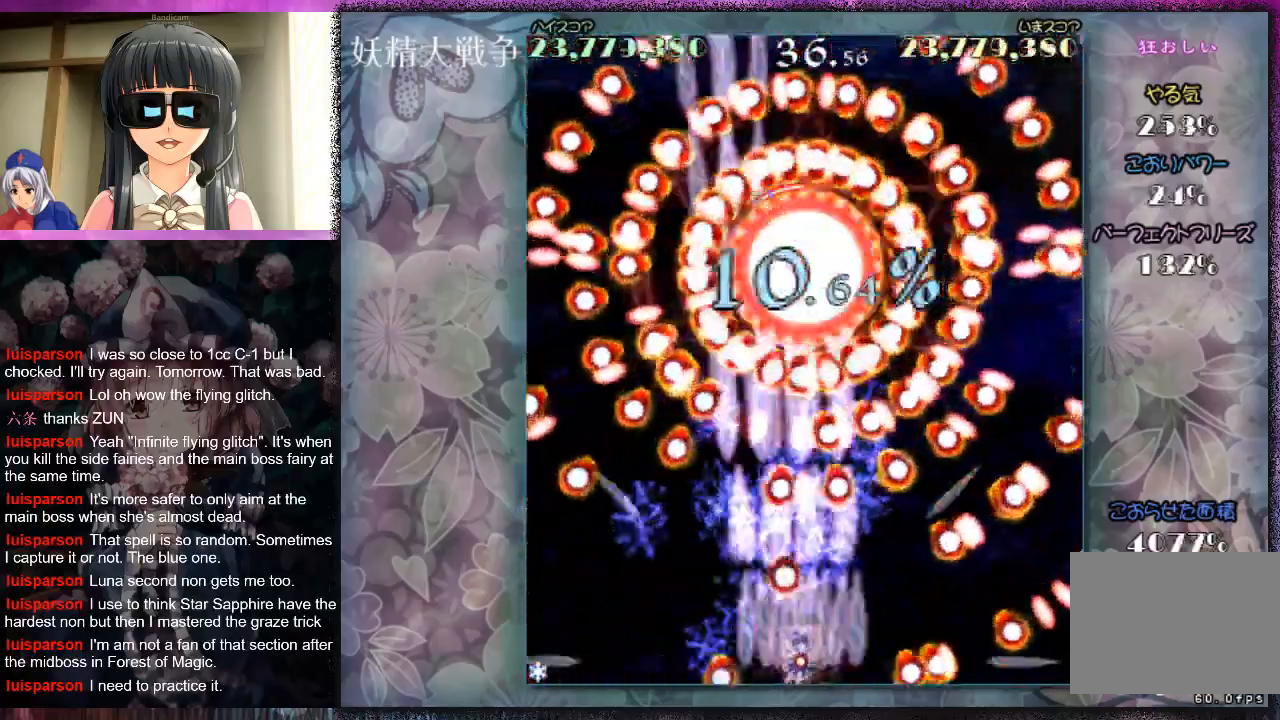
{"buttons": ["L1"], "left_stick": "left", "events": [[67, "left_stick", "center"], [100, "X", "down"], [167, "X", "up"], [233, "X", "down"], [333, "X", "up"], [400, "X", "down"], [433, "left_stick", "left"], [500, "X", "up"]]}
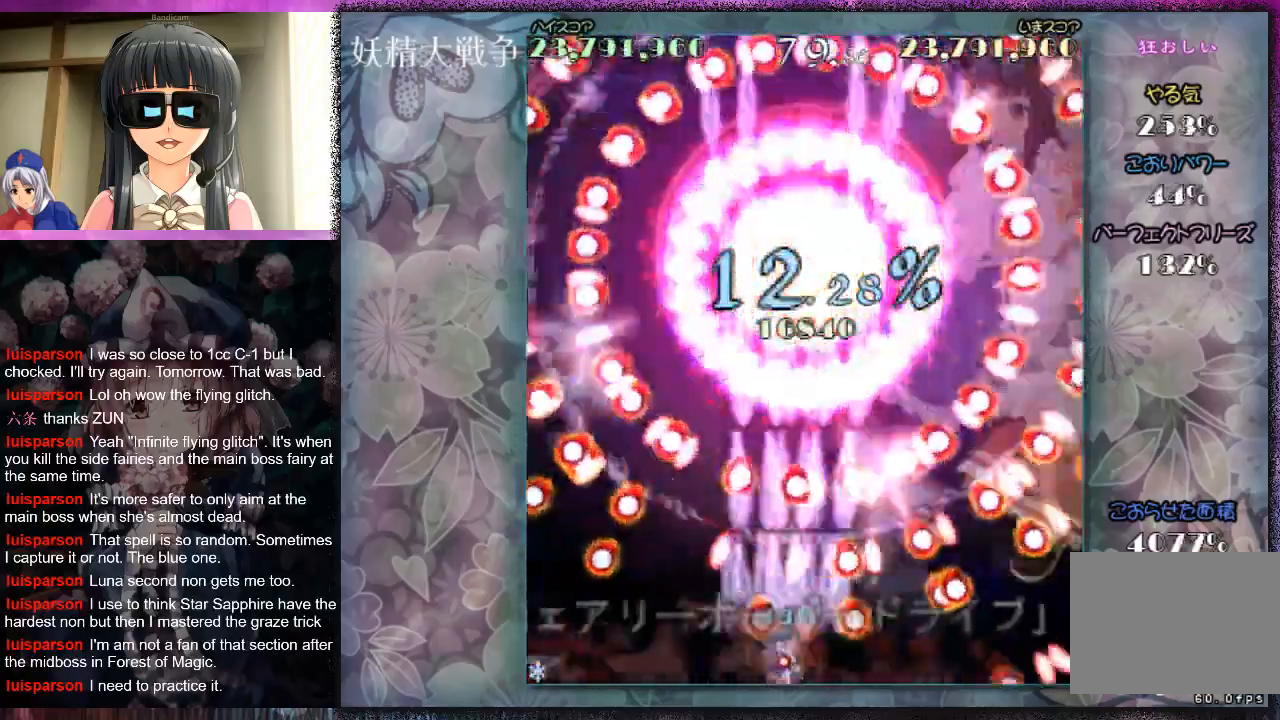
{"buttons": ["L1"], "left_stick": "left", "events": [[67, "X", "down"], [67, "left_stick", "center"], [133, "X", "up"], [233, "X", "down"], [233, "left_stick", "left"], [300, "X", "up"], [333, "left_stick", "center"], [400, "X", "down"], [433, "left_stick", "left"], [500, "X", "up"]]}
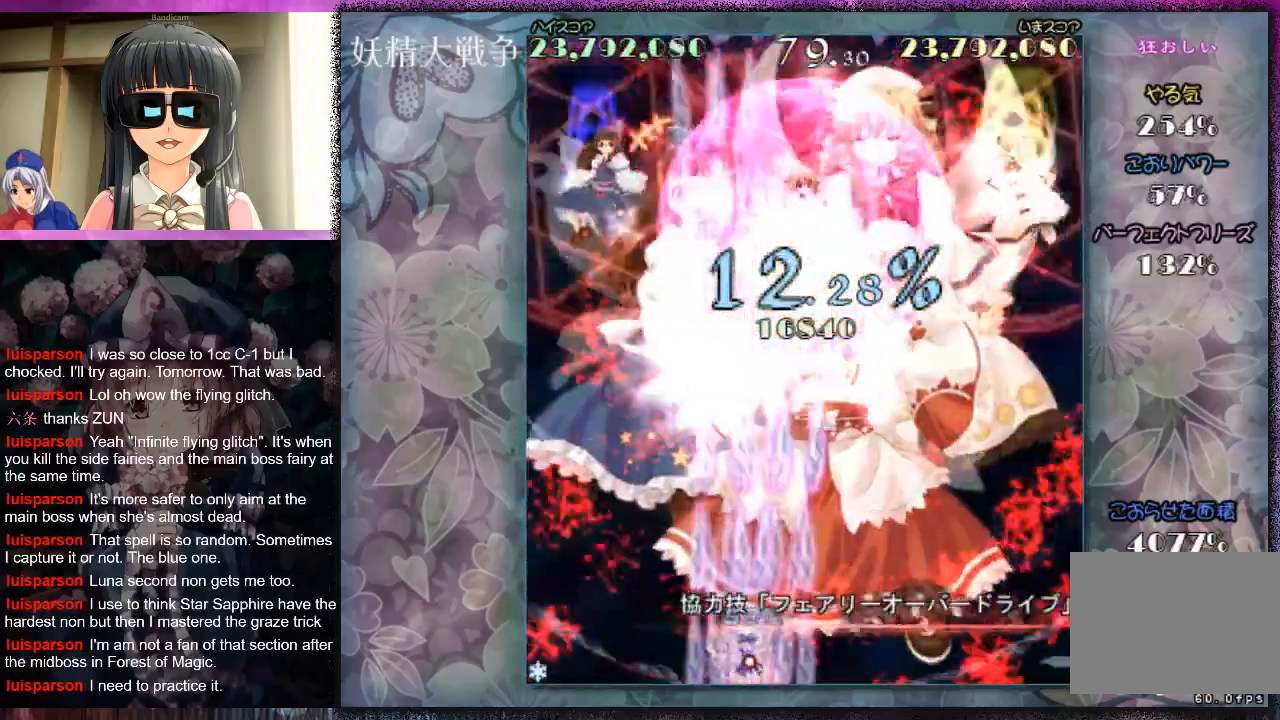
{"buttons": [], "left_stick": "up-right", "events": [[67, "X", "down"], [67, "left_stick", "center"], [167, "X", "up"], [200, "L1", "up"], [200, "left_stick", "right"], [233, "X", "down"], [300, "X", "up"], [400, "X", "down"], [467, "X", "up"], [467, "left_stick", "up-right"]]}
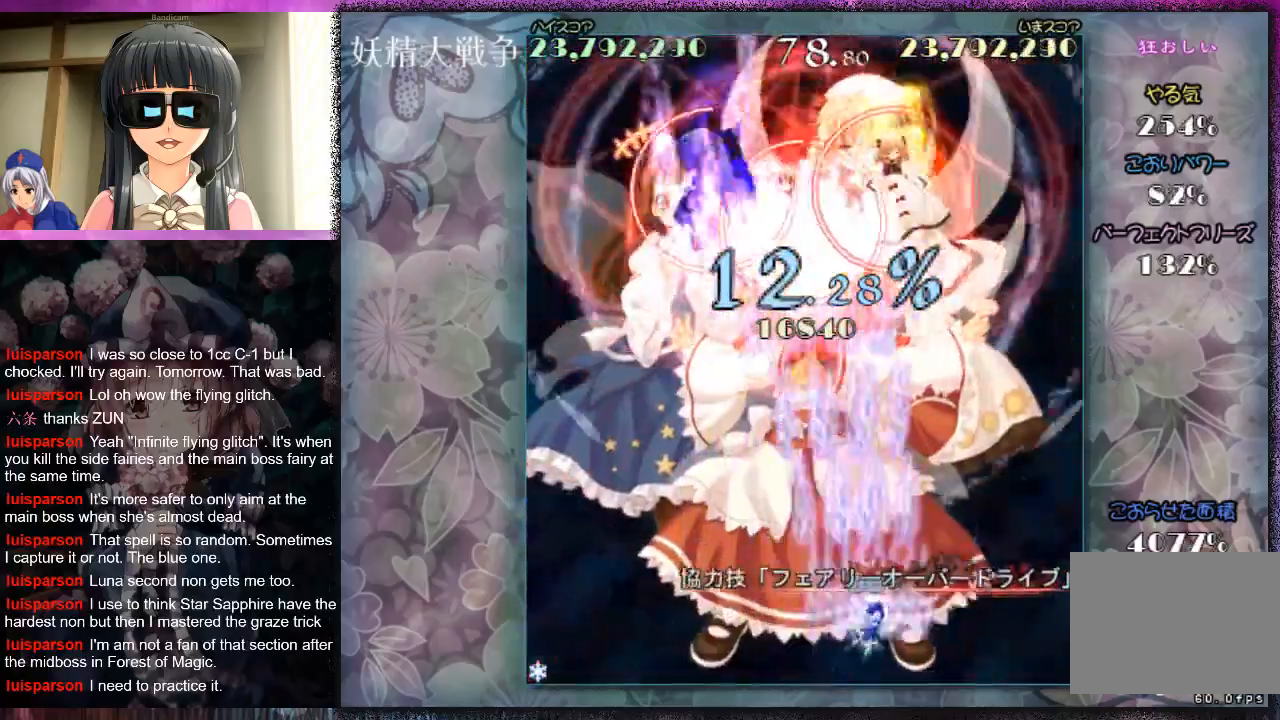
{"buttons": [], "left_stick": "center", "events": [[67, "X", "down"], [133, "X", "up"], [200, "left_stick", "up-left"], [233, "X", "down"], [267, "left_stick", "left"], [300, "X", "up"], [367, "left_stick", "center"], [400, "X", "down"], [467, "X", "up"]]}
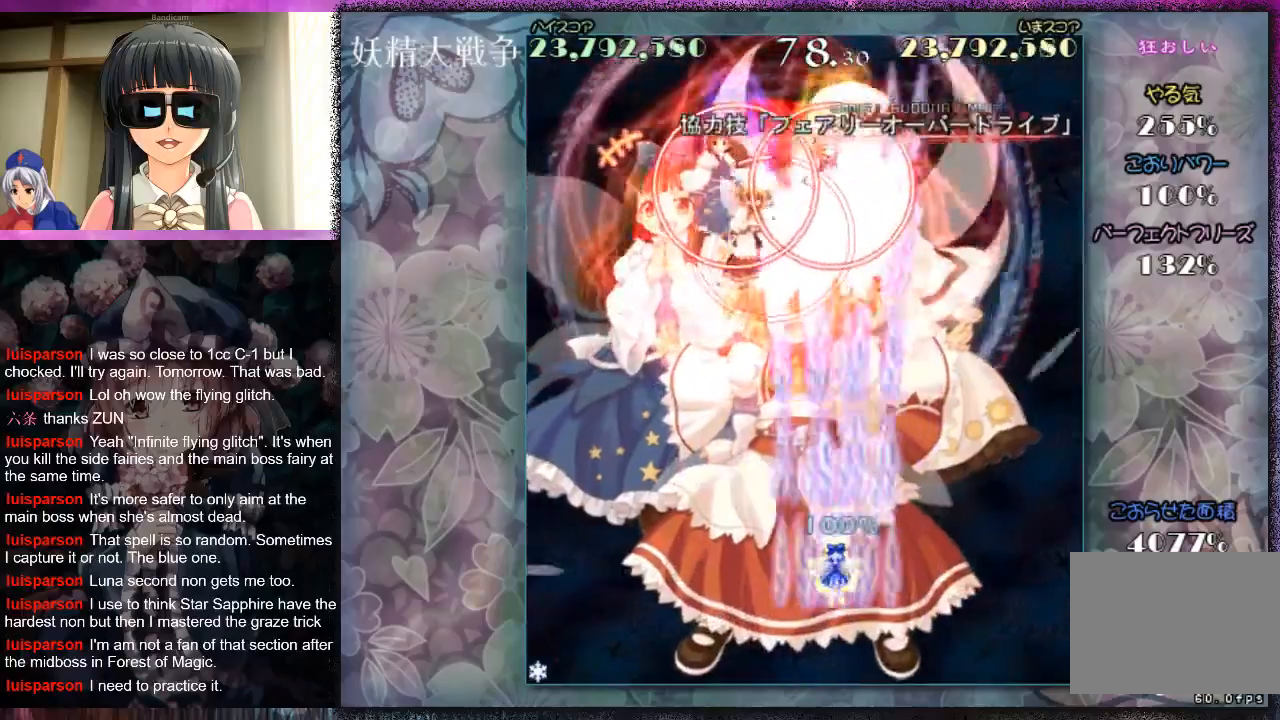
{"buttons": [], "left_stick": "left", "events": [[67, "X", "down"], [133, "X", "up"], [167, "left_stick", "left"], [233, "X", "down"], [300, "X", "up"], [400, "X", "down"], [467, "X", "up"]]}